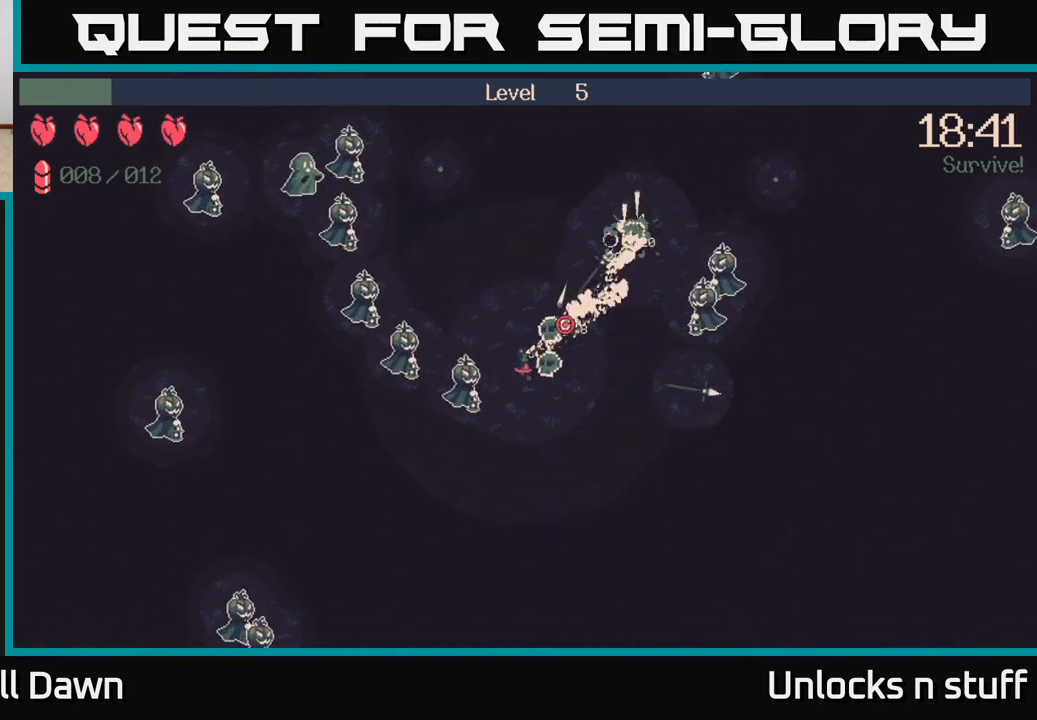
Gameplay with a controller (Xbox layout); each line is a JSON object with the inputs held at the frame after it. "events" lists button and stick changes between this image and that frame as [ms after this image, input, new state], when the widget could be followed in between.
{"buttons": [], "left_stick": "up-right", "right_stick": "right", "events": [[467, "right_stick", "right"], [500, "left_stick", "up-right"]]}
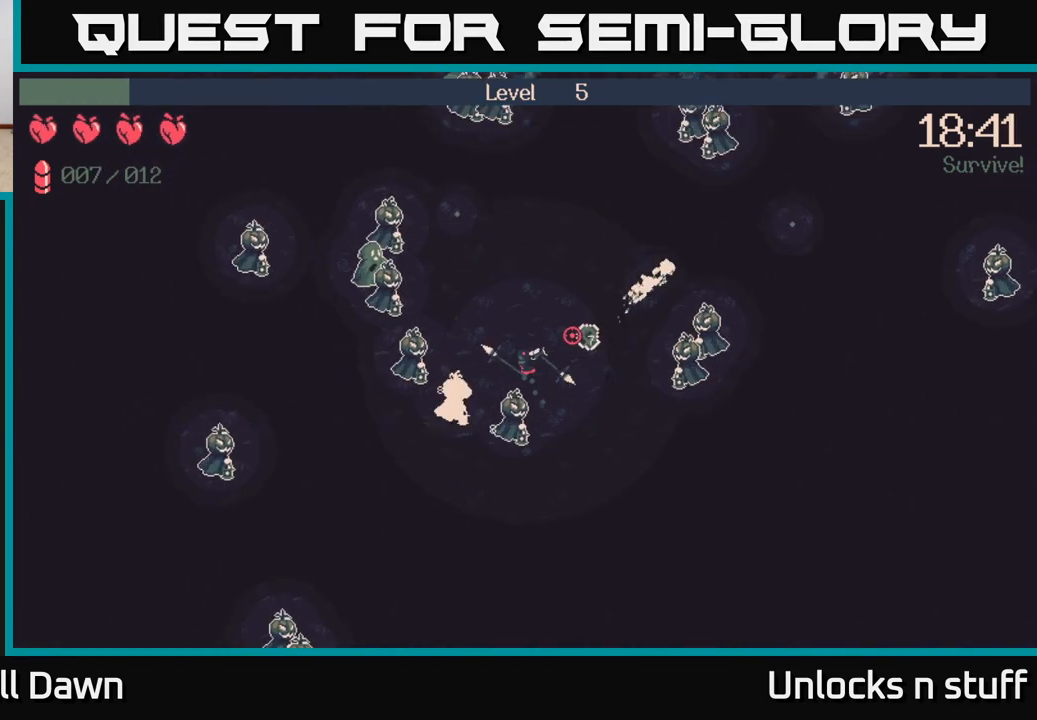
{"buttons": ["R2"], "left_stick": "up", "right_stick": "down-left", "events": [[233, "right_stick", "down"], [267, "left_stick", "up"], [300, "R2", "down"], [483, "right_stick", "down-left"]]}
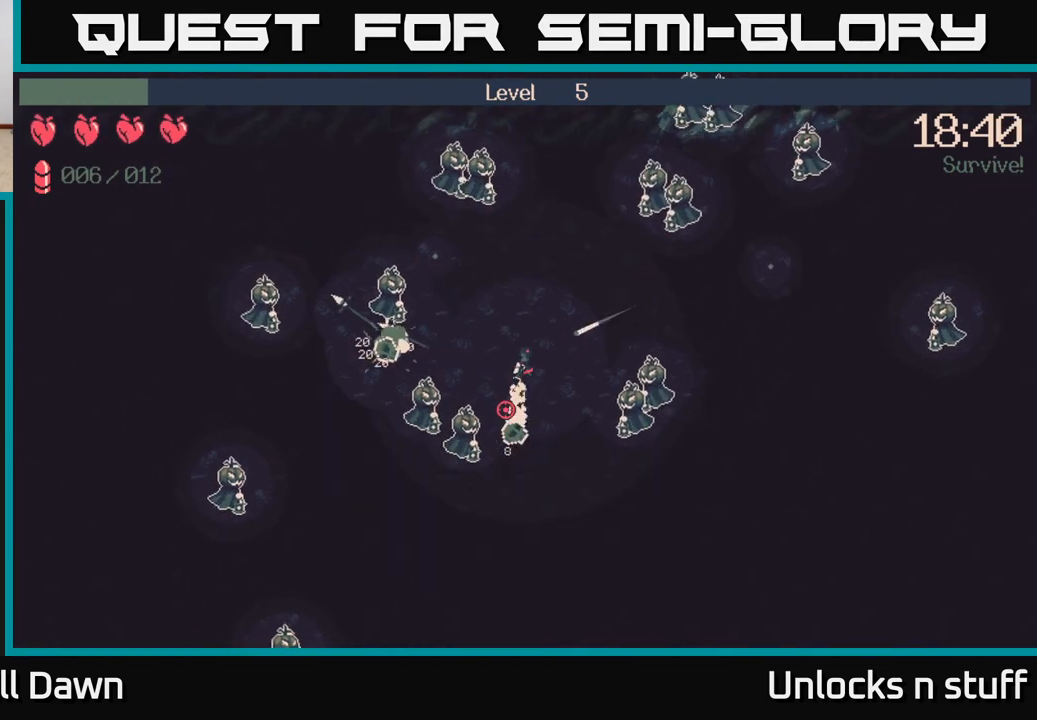
{"buttons": ["R2"], "left_stick": "up-left", "right_stick": "up-left", "events": [[100, "right_stick", "left"], [183, "left_stick", "left"], [317, "right_stick", "up-left"], [433, "left_stick", "up-left"]]}
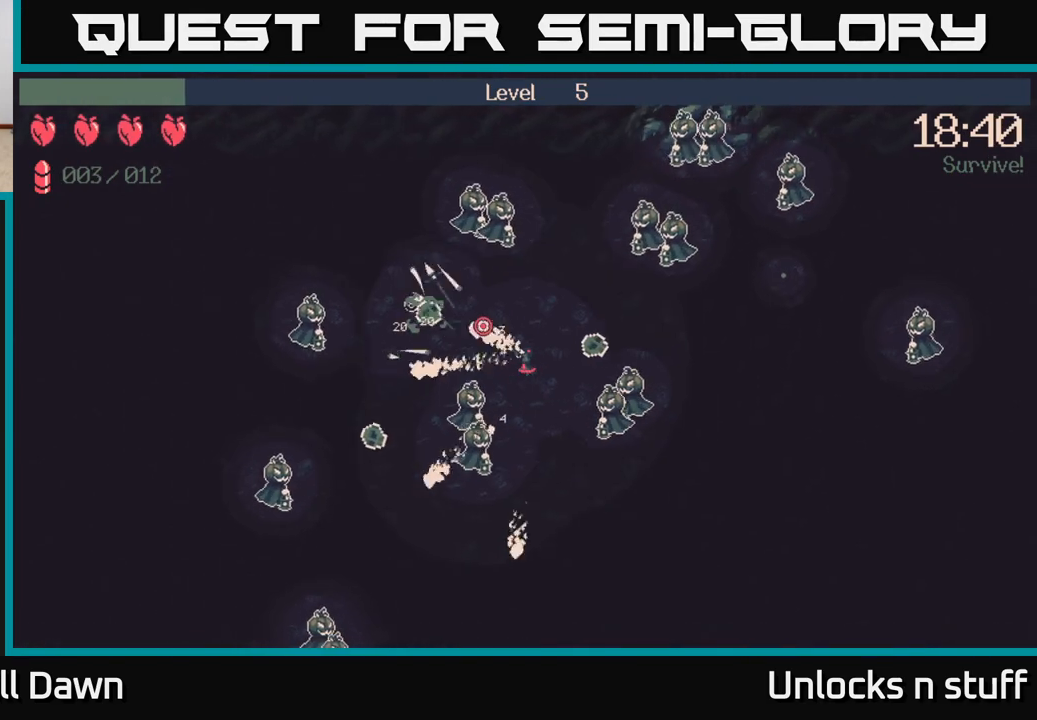
{"buttons": [], "left_stick": "left", "right_stick": "down-left", "events": [[17, "right_stick", "left"], [33, "left_stick", "up"], [167, "R2", "up"], [183, "right_stick", "down-left"], [217, "left_stick", "left"], [317, "left_stick", "up-left"], [483, "left_stick", "left"]]}
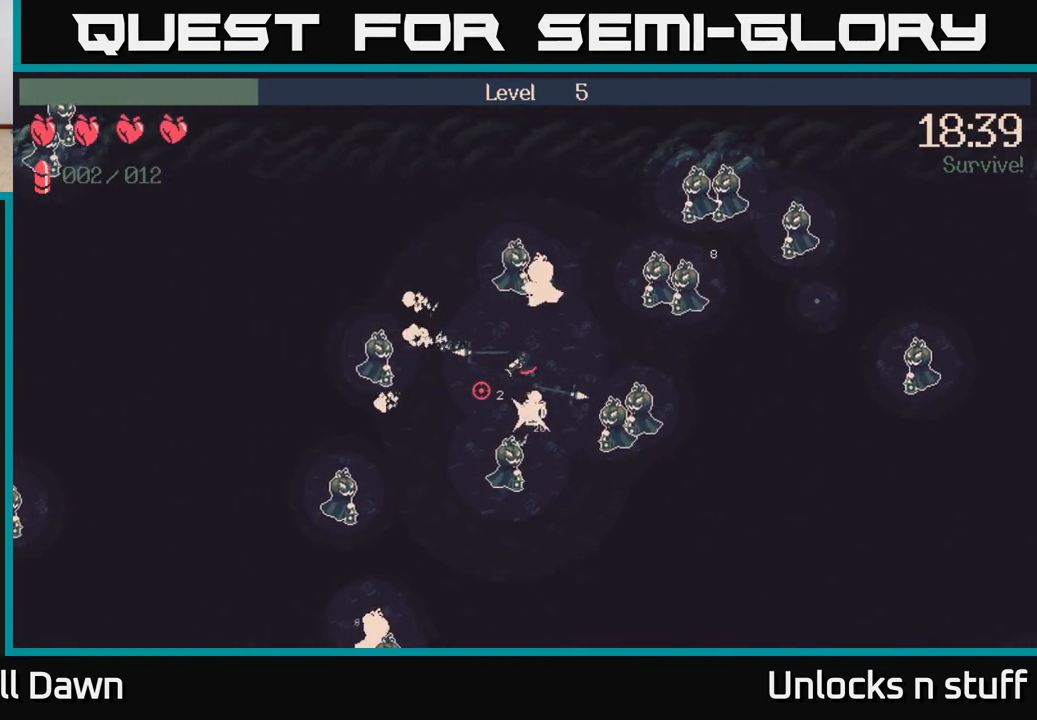
{"buttons": [], "left_stick": "up-left", "right_stick": "down-right", "events": [[133, "left_stick", "up-left"], [417, "right_stick", "down-right"]]}
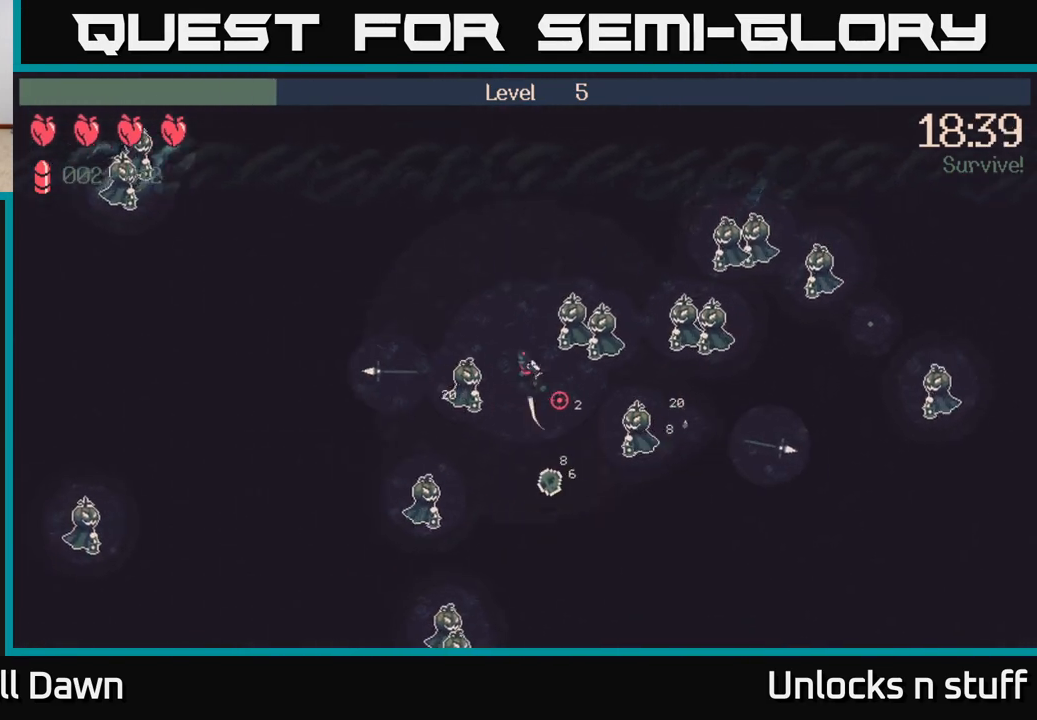
{"buttons": ["R2"], "left_stick": "up", "right_stick": "right", "events": [[17, "right_stick", "right"], [100, "R2", "down"], [217, "left_stick", "up"]]}
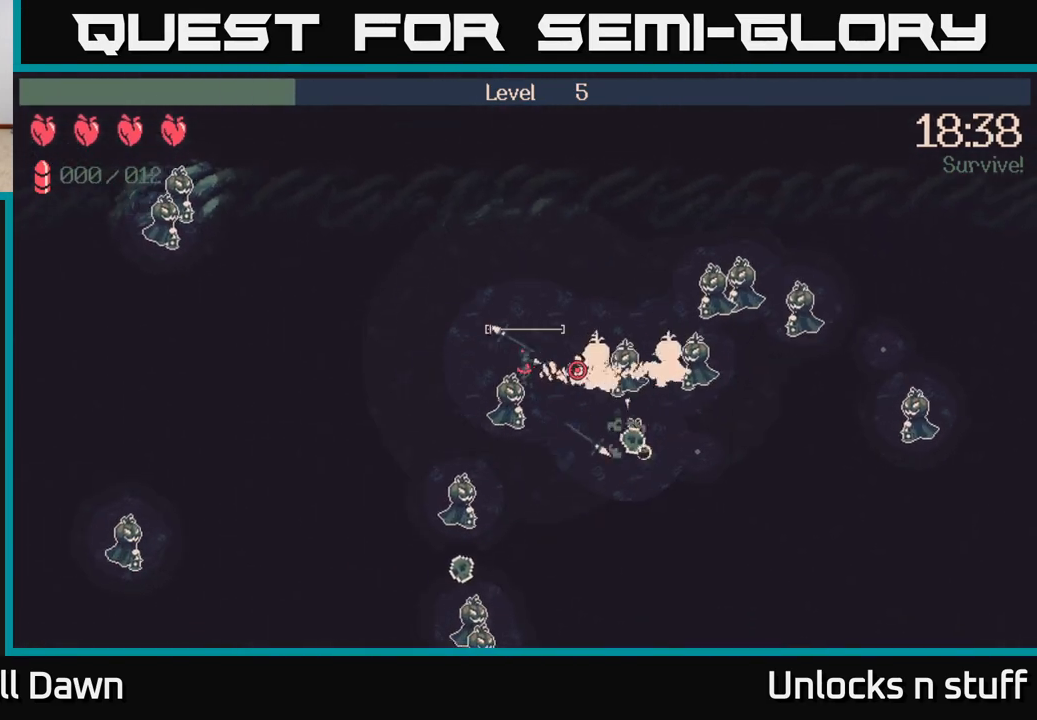
{"buttons": [], "left_stick": "left", "right_stick": "center", "events": [[83, "left_stick", "up-left"], [217, "R2", "up"], [217, "left_stick", "left"], [400, "right_stick", "center"]]}
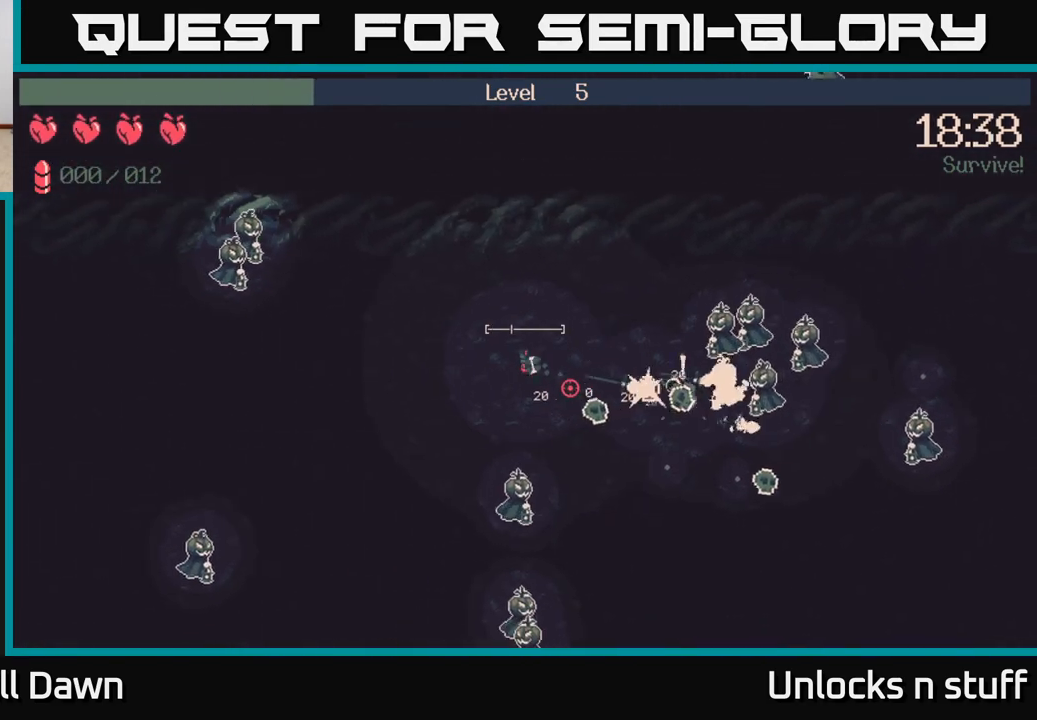
{"buttons": [], "left_stick": "down-left", "right_stick": "down-right", "events": [[67, "left_stick", "down-left"], [83, "right_stick", "right"], [133, "right_stick", "down-right"]]}
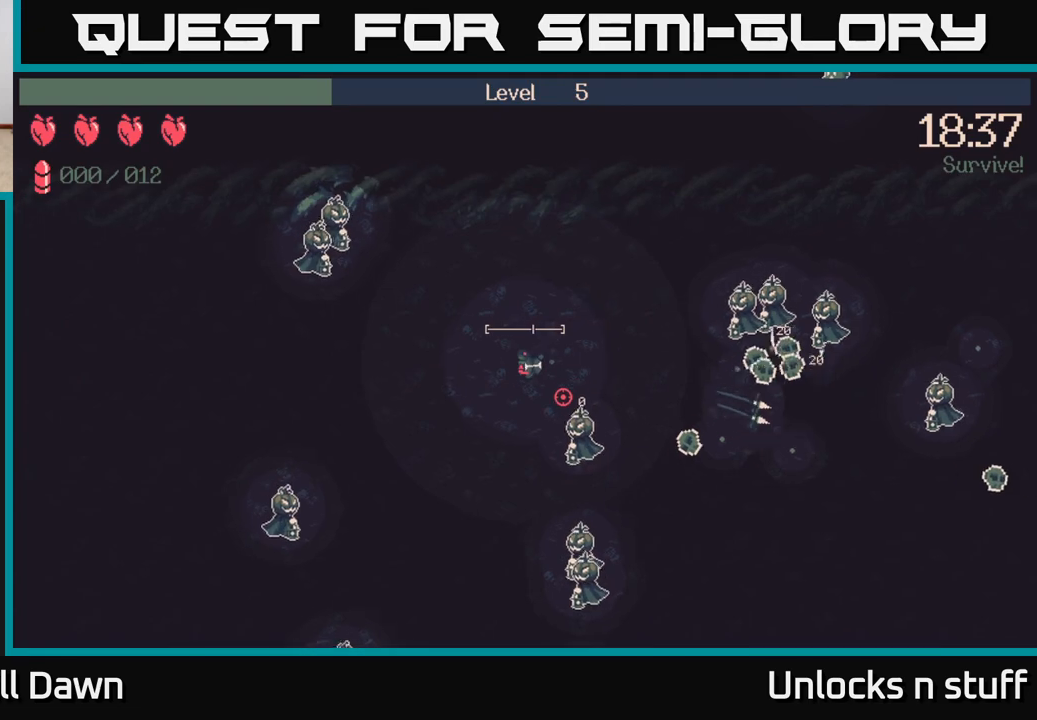
{"buttons": [], "left_stick": "down", "right_stick": "right", "events": [[200, "left_stick", "down-right"], [317, "left_stick", "down"], [483, "right_stick", "right"]]}
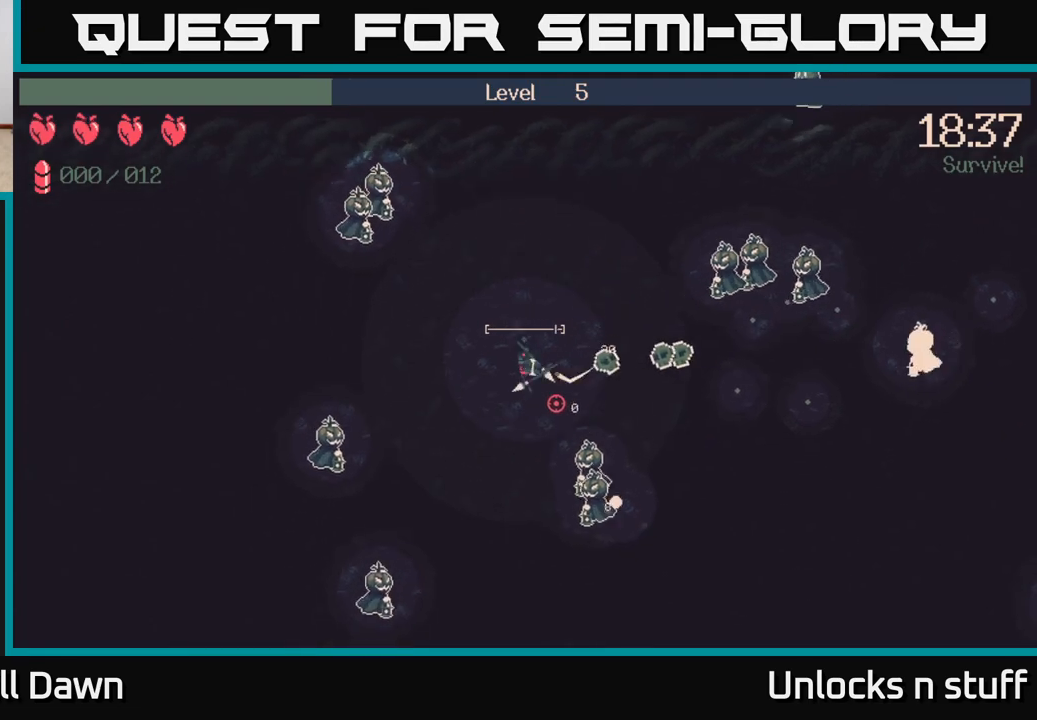
{"buttons": ["R2"], "left_stick": "down-right", "right_stick": "down-right", "events": [[367, "right_stick", "down-right"], [400, "R2", "down"], [433, "left_stick", "down-right"]]}
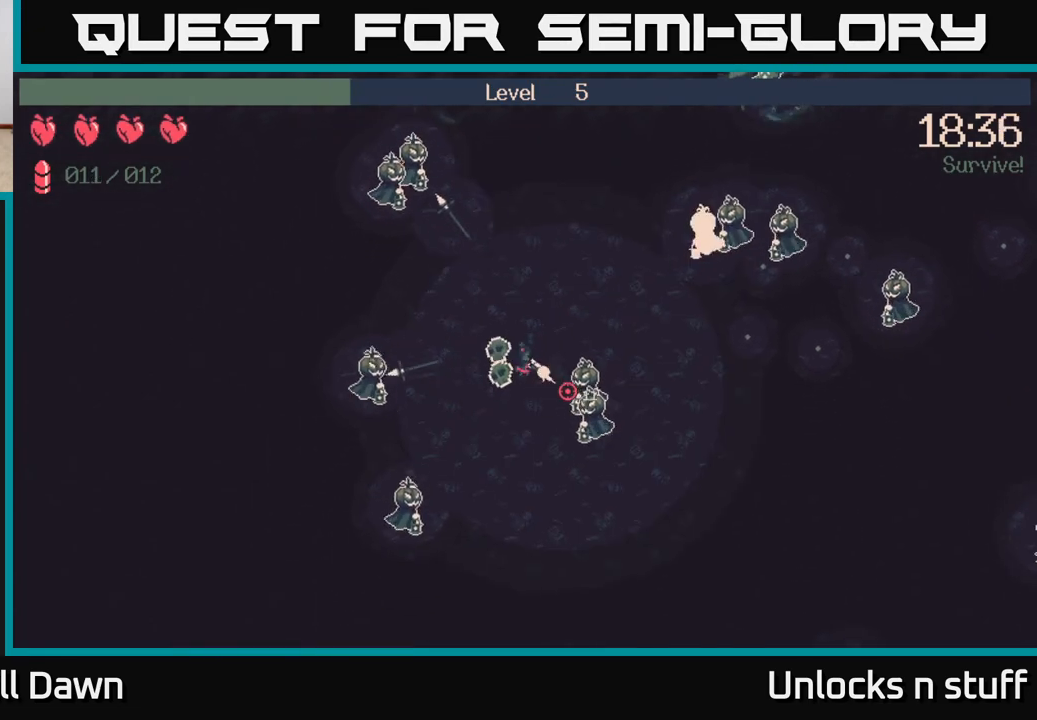
{"buttons": [], "left_stick": "down-right", "right_stick": "up-right", "events": [[267, "R2", "up"], [267, "right_stick", "right"], [317, "left_stick", "down"], [400, "right_stick", "up-right"], [500, "left_stick", "down-right"]]}
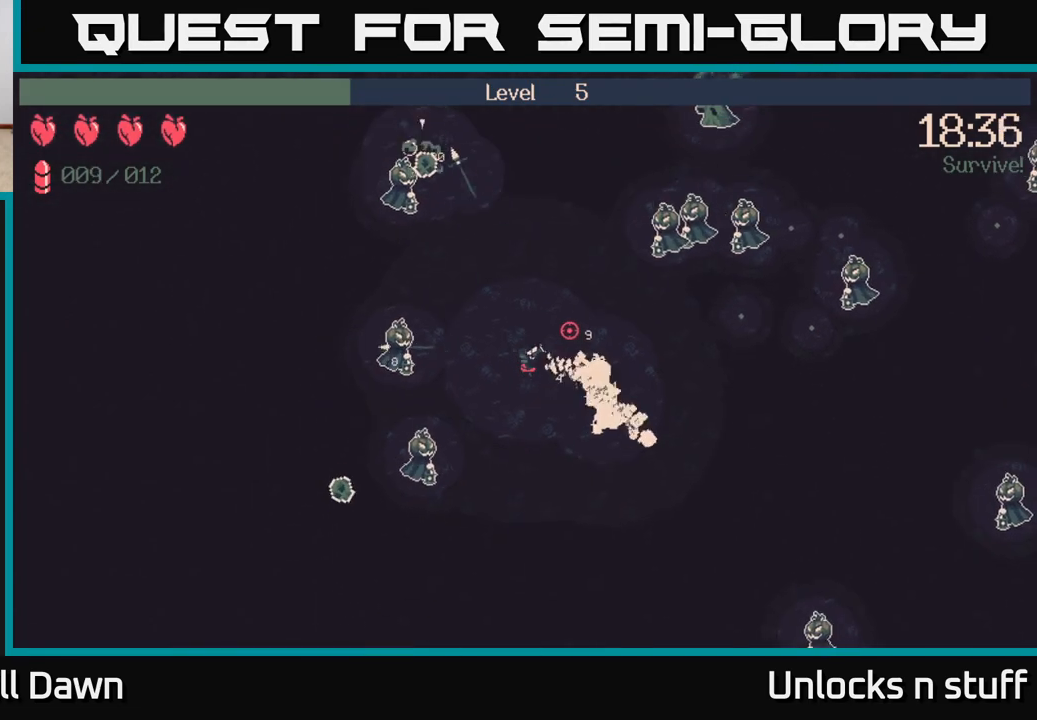
{"buttons": ["R2"], "left_stick": "up-right", "right_stick": "up-right", "events": [[100, "R2", "down"], [183, "left_stick", "up-right"], [267, "left_stick", "up"], [483, "left_stick", "up-right"]]}
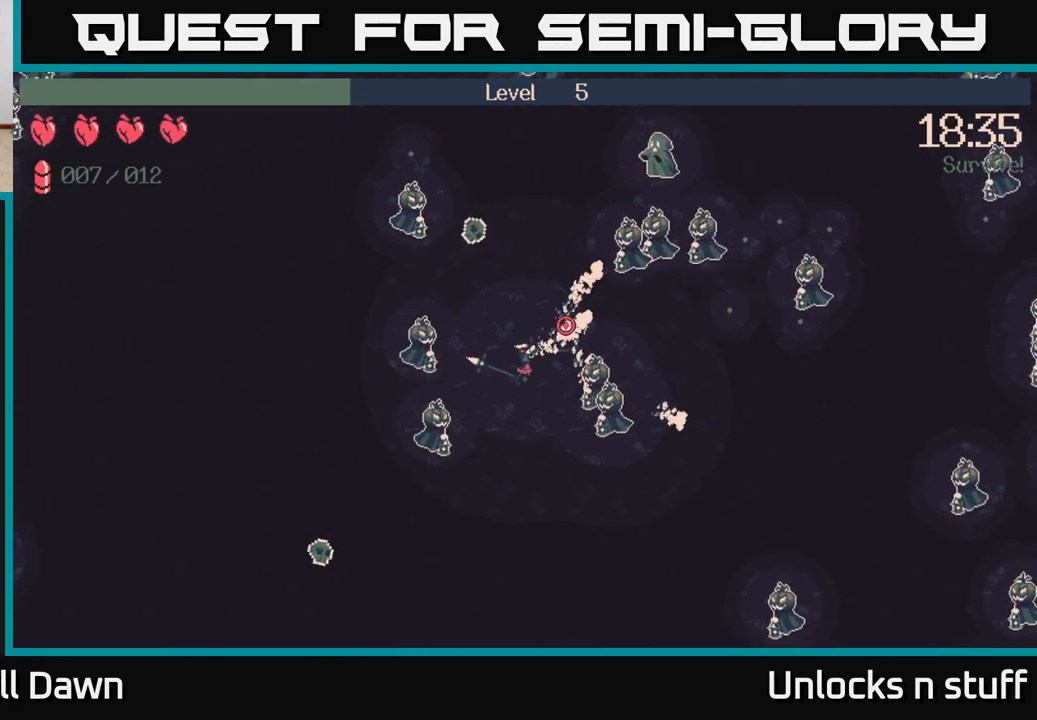
{"buttons": ["R2"], "left_stick": "up", "right_stick": "up-right", "events": [[283, "R2", "up"], [350, "left_stick", "up-left"], [400, "R2", "down"], [500, "left_stick", "up"]]}
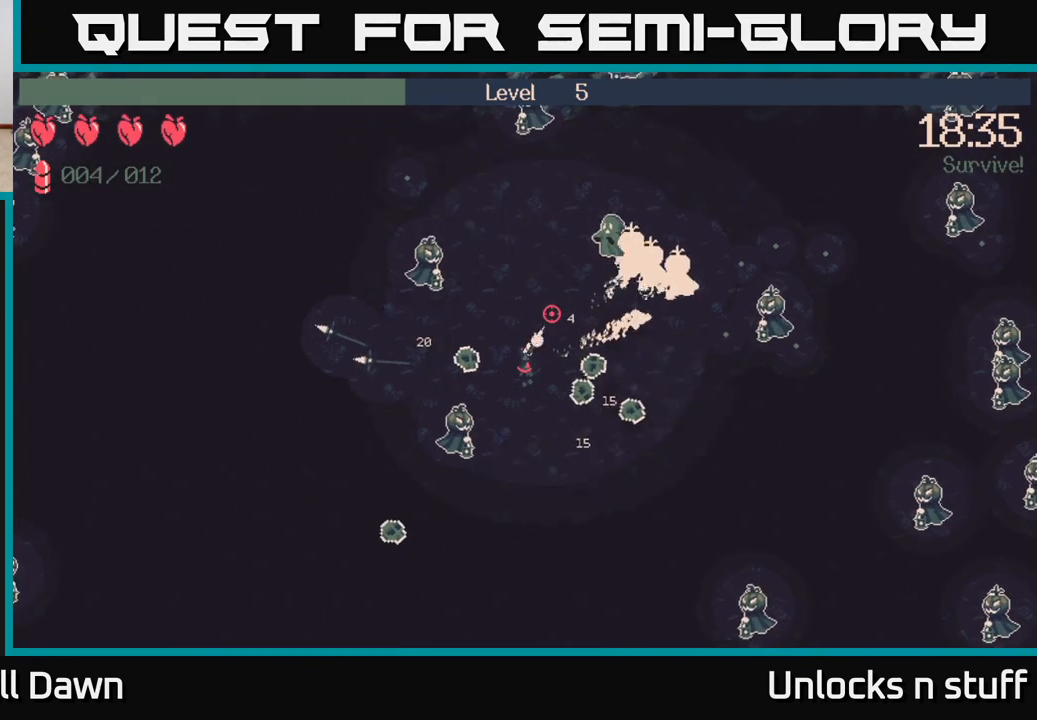
{"buttons": ["R2"], "left_stick": "up-left", "right_stick": "up-right", "events": [[500, "left_stick", "up-left"]]}
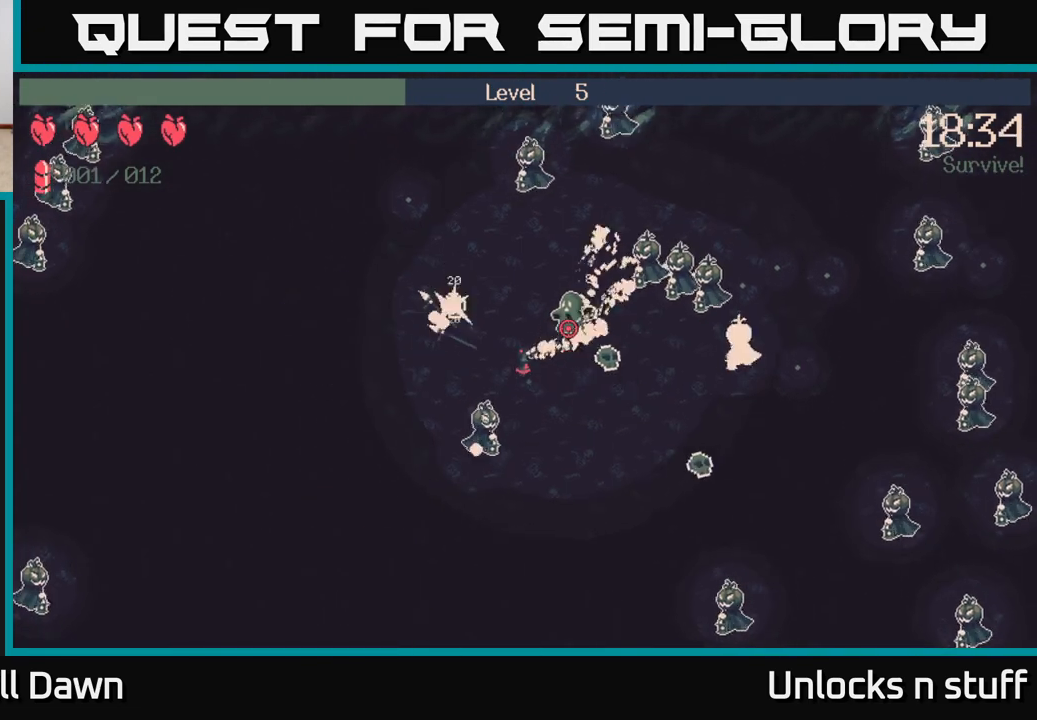
{"buttons": ["R2"], "left_stick": "up-left", "right_stick": "right", "events": [[117, "left_stick", "down"], [233, "left_stick", "down-left"], [467, "left_stick", "up-left"], [483, "right_stick", "right"]]}
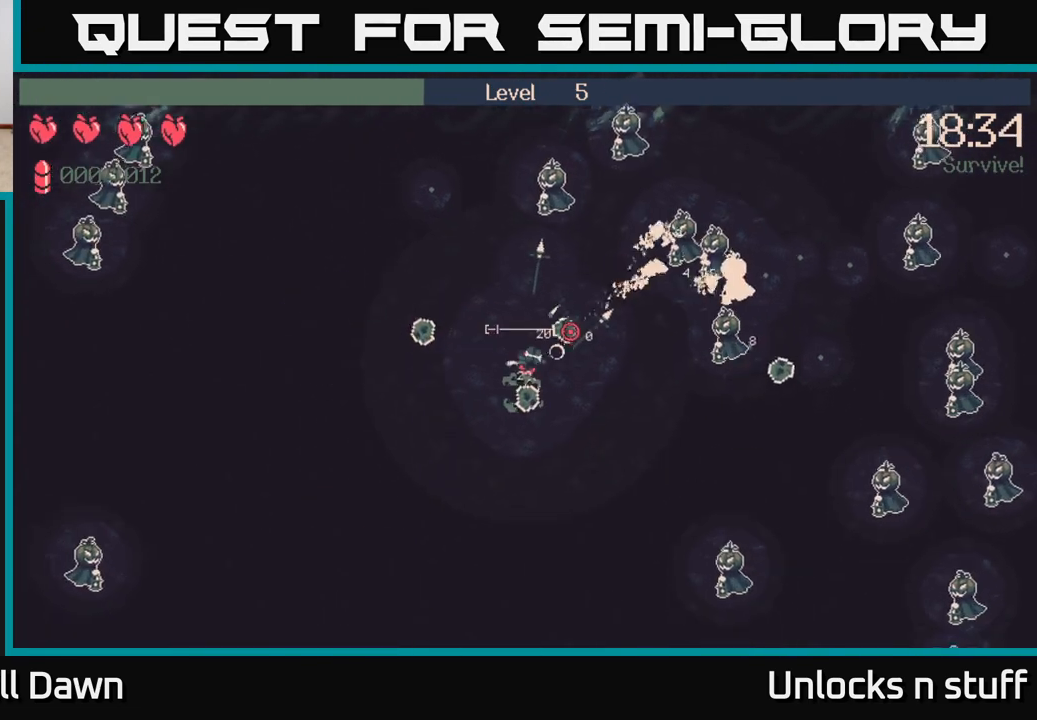
{"buttons": [], "left_stick": "up-right", "right_stick": "center", "events": [[50, "R2", "up"], [117, "right_stick", "down-right"], [267, "right_stick", "right"], [400, "right_stick", "center"], [483, "left_stick", "up-right"]]}
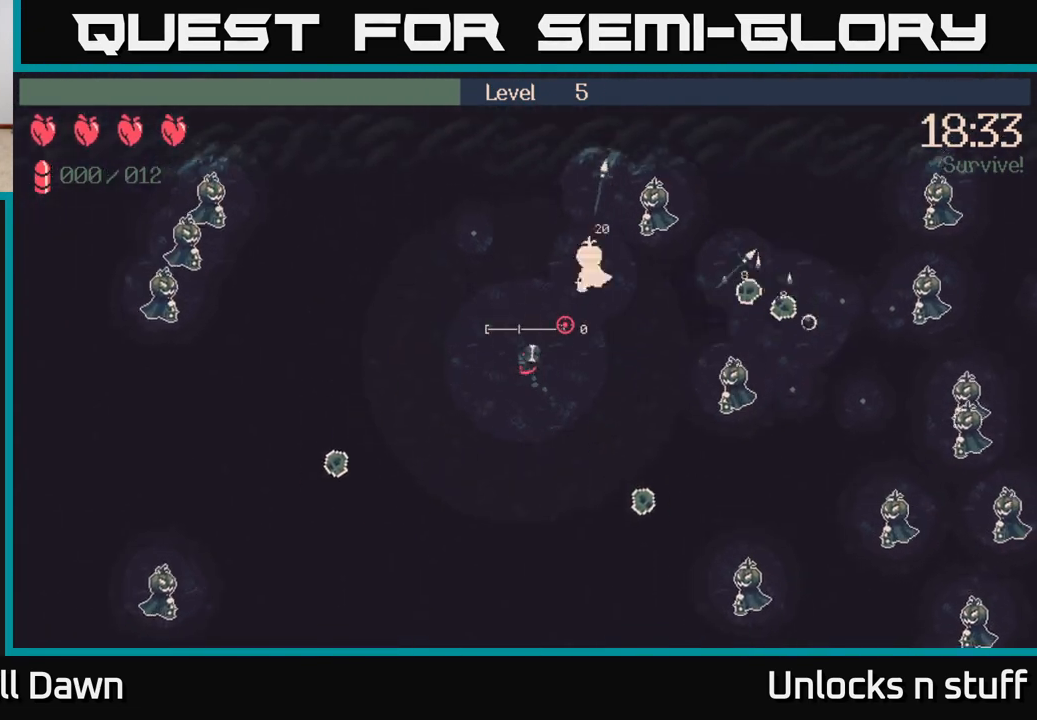
{"buttons": [], "left_stick": "down-right", "right_stick": "right", "events": [[67, "right_stick", "right"], [100, "left_stick", "down-right"]]}
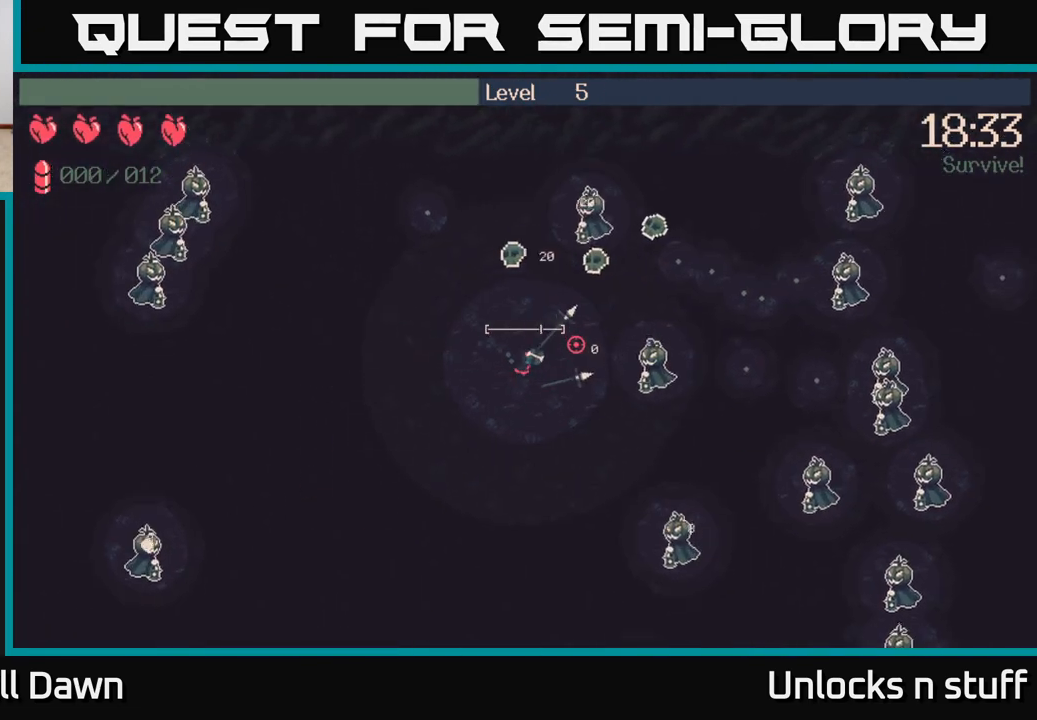
{"buttons": [], "left_stick": "down-right", "right_stick": "right", "events": []}
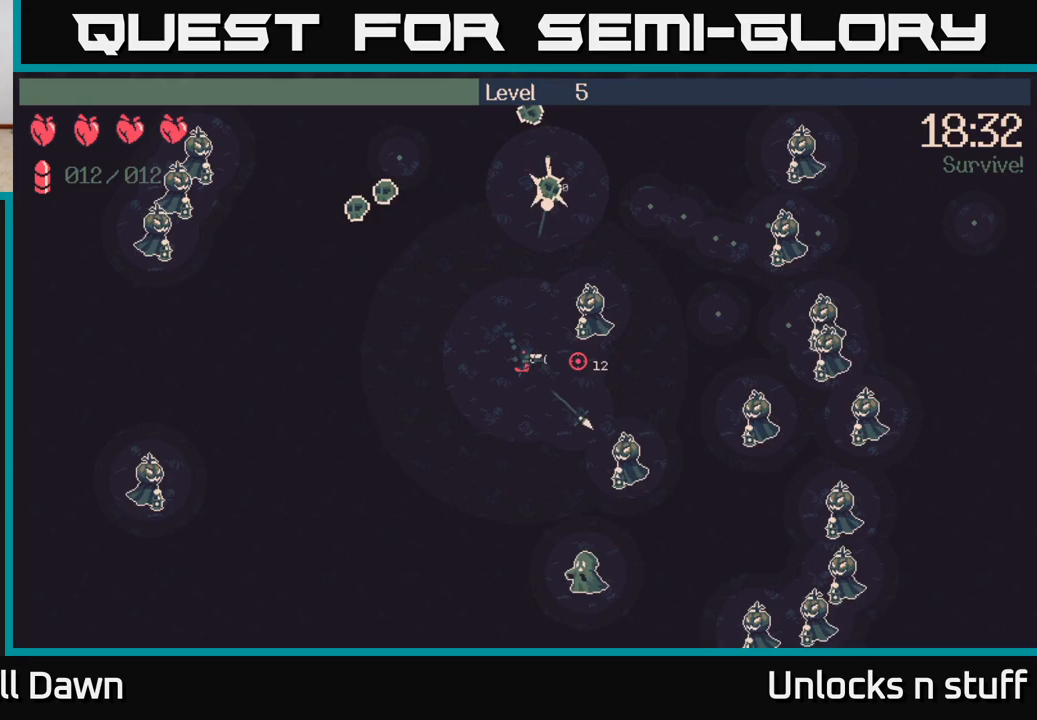
{"buttons": ["R2"], "left_stick": "down-left", "right_stick": "down", "events": [[17, "right_stick", "down-right"], [267, "left_stick", "down-left"], [283, "right_stick", "down"], [333, "R2", "down"]]}
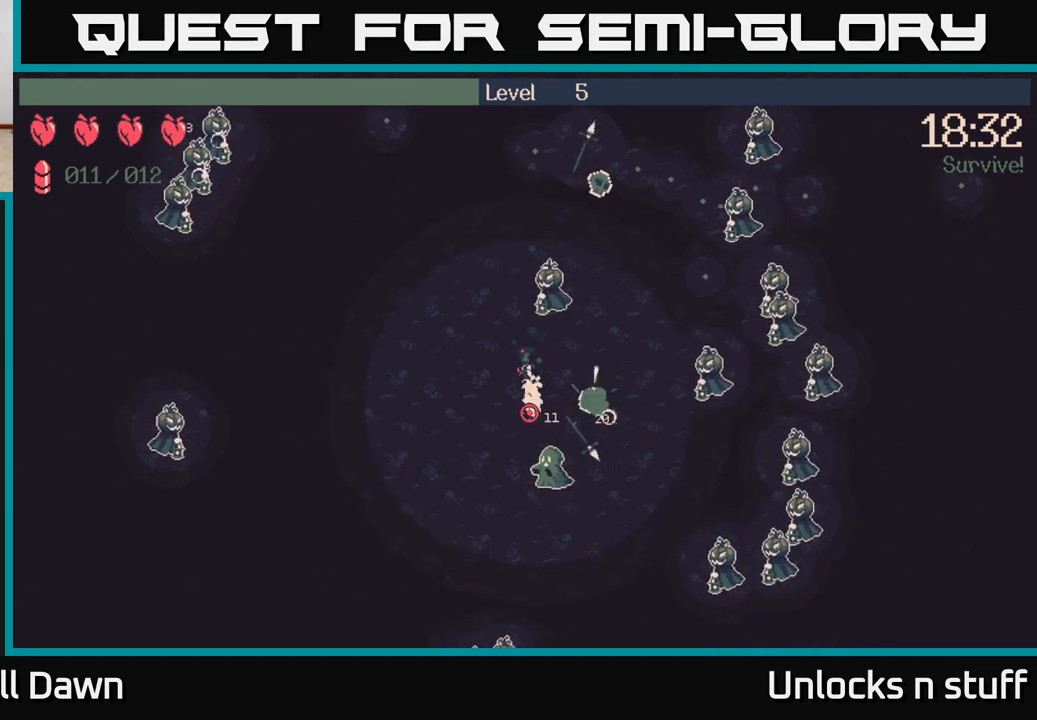
{"buttons": [], "left_stick": "down-left", "right_stick": "down-right", "events": [[483, "right_stick", "down-right"], [500, "R2", "up"]]}
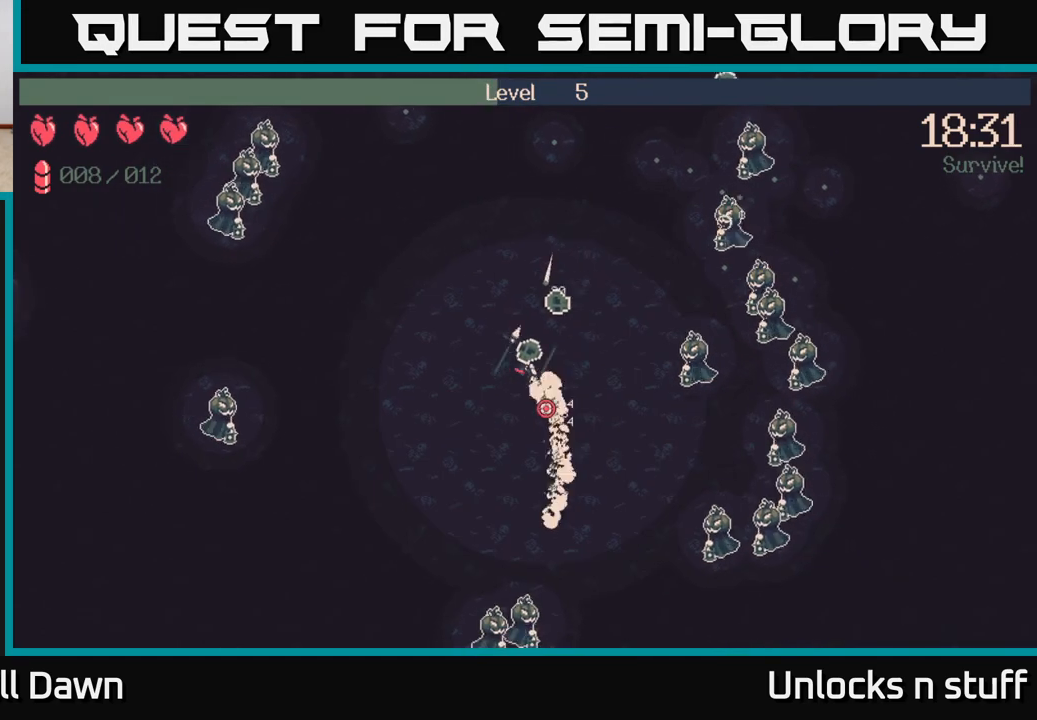
{"buttons": [], "left_stick": "down-right", "right_stick": "right", "events": [[350, "right_stick", "right"], [467, "left_stick", "down-right"]]}
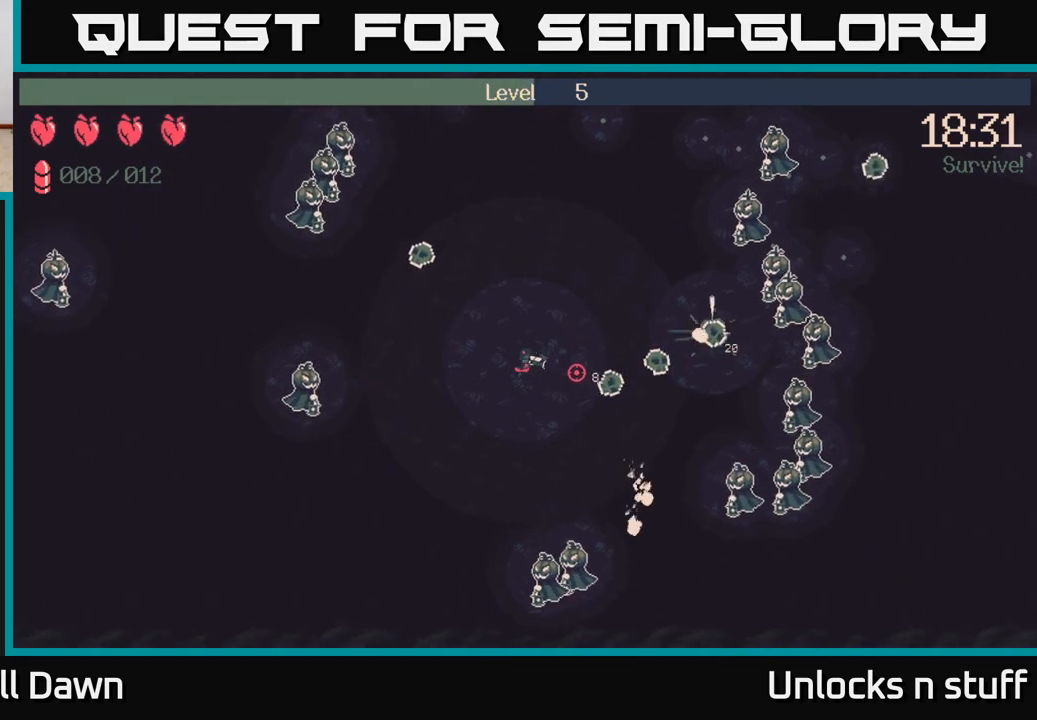
{"buttons": ["R2"], "left_stick": "down-left", "right_stick": "down", "events": [[50, "right_stick", "down-right"], [150, "right_stick", "down"], [233, "left_stick", "down"], [267, "R2", "down"], [500, "left_stick", "down-left"]]}
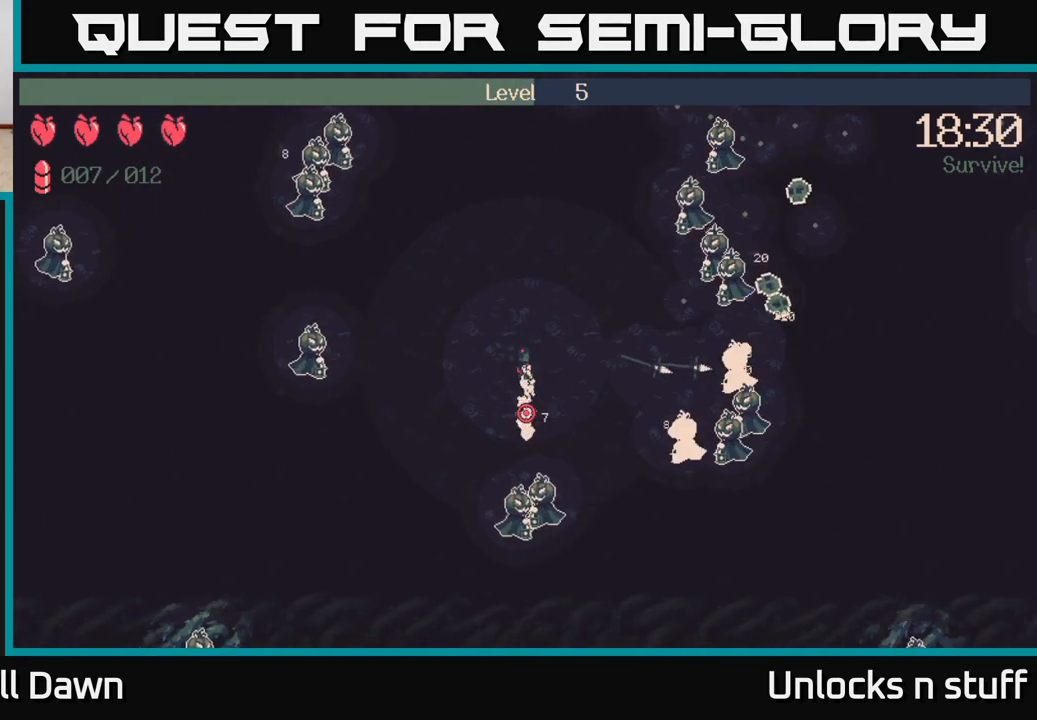
{"buttons": [], "left_stick": "down-right", "right_stick": "right", "events": [[183, "R2", "up"], [283, "right_stick", "right"], [483, "left_stick", "down-right"]]}
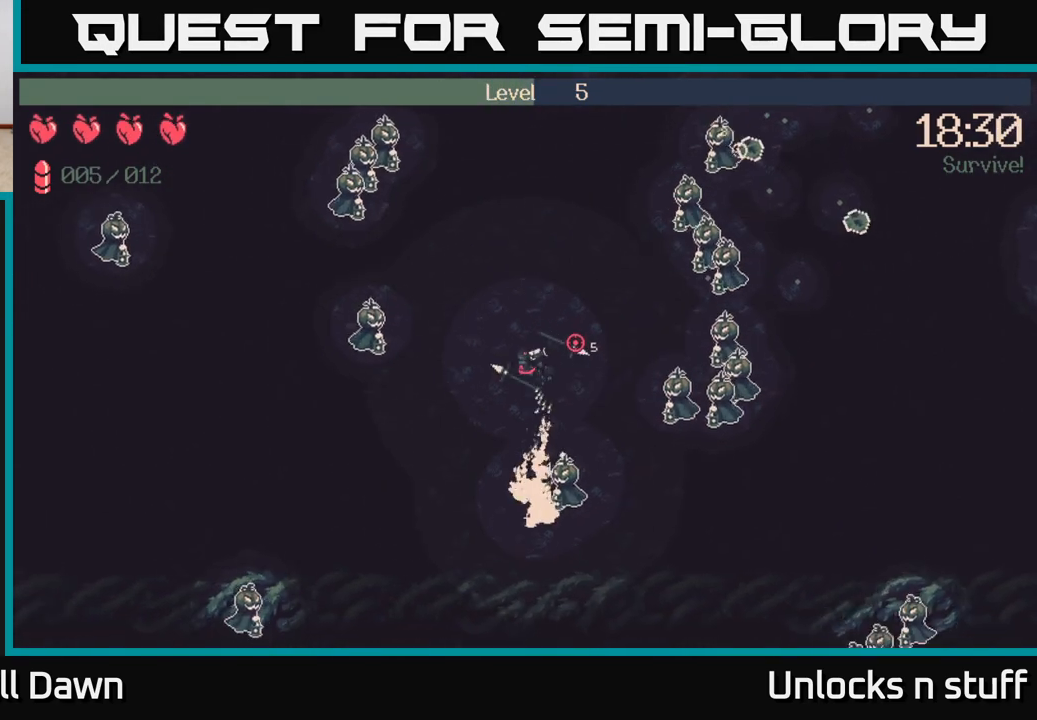
{"buttons": ["R2"], "left_stick": "down-right", "right_stick": "right", "events": [[17, "left_stick", "right"], [167, "R2", "down"], [483, "left_stick", "down-right"]]}
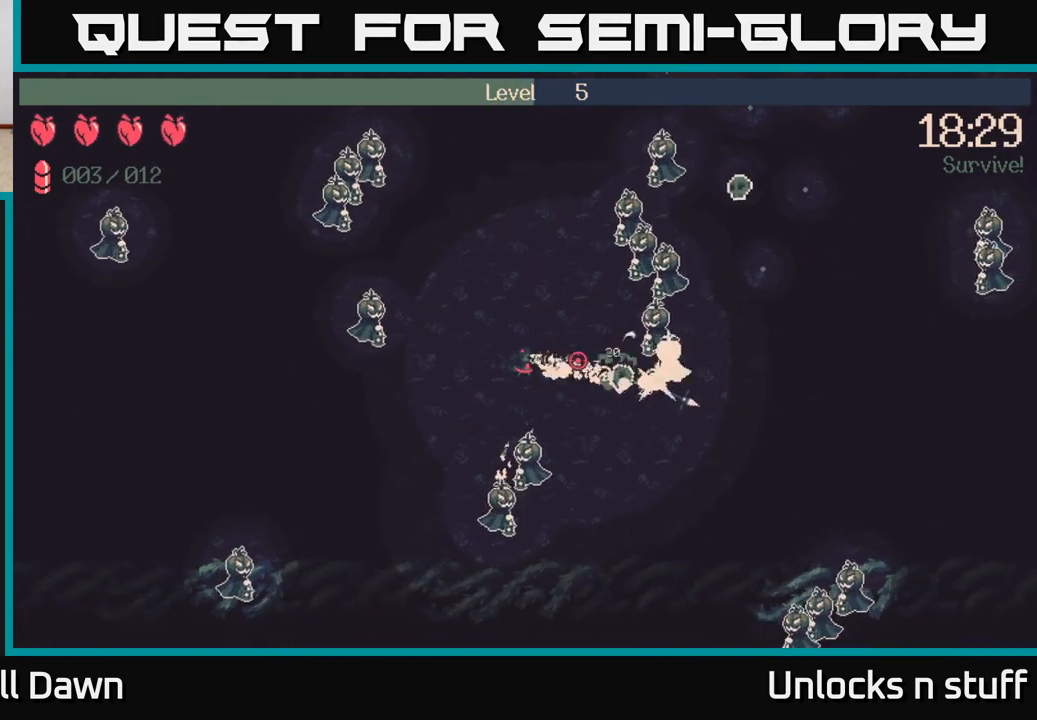
{"buttons": ["R2"], "left_stick": "right", "right_stick": "right", "events": [[217, "left_stick", "up-right"], [333, "right_stick", "up-right"], [350, "left_stick", "right"], [483, "right_stick", "right"]]}
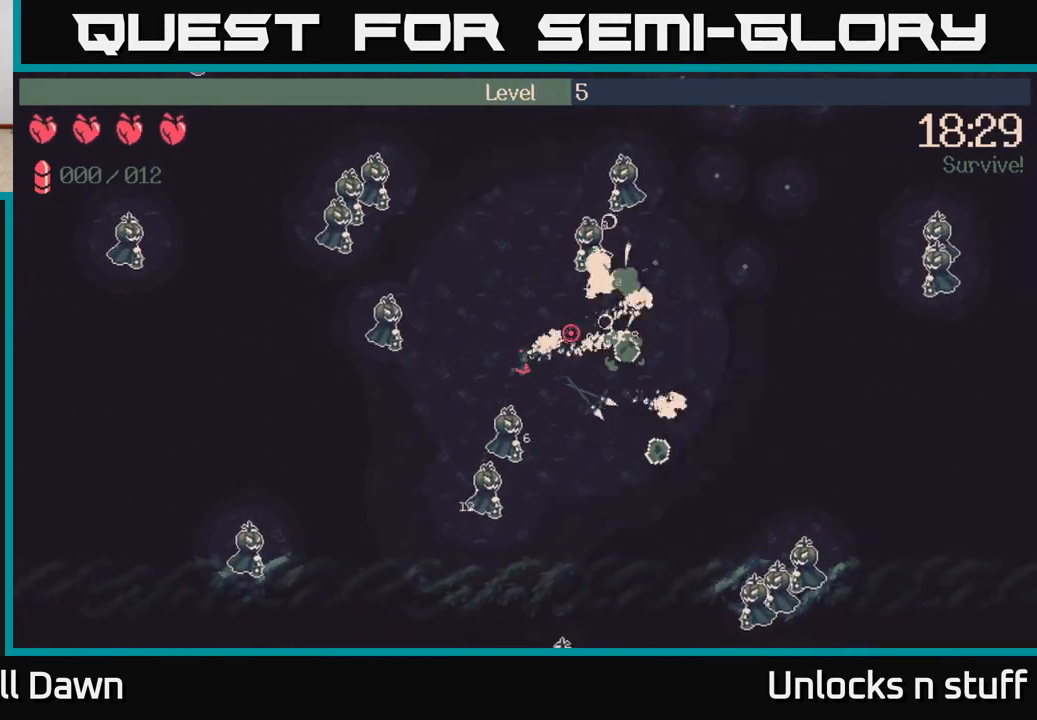
{"buttons": [], "left_stick": "right", "right_stick": "up-right", "events": [[50, "left_stick", "down-right"], [150, "R2", "up"], [317, "right_stick", "up-right"], [350, "left_stick", "right"]]}
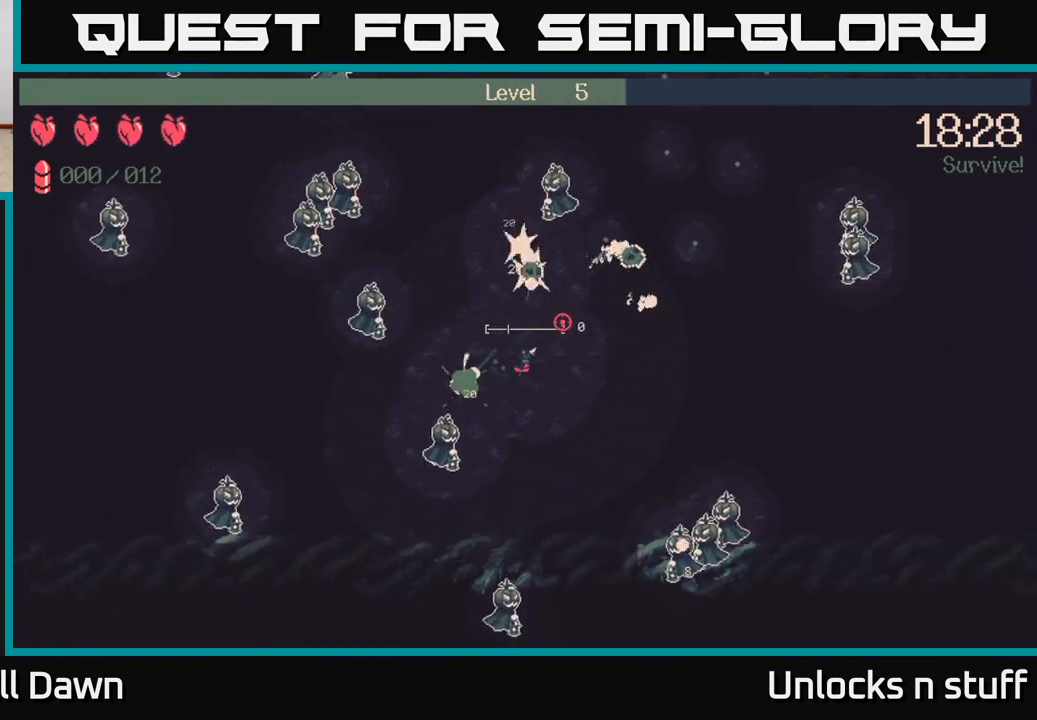
{"buttons": [], "left_stick": "up-right", "right_stick": "up-left", "events": [[50, "right_stick", "up"], [283, "right_stick", "up-left"], [383, "left_stick", "up-right"]]}
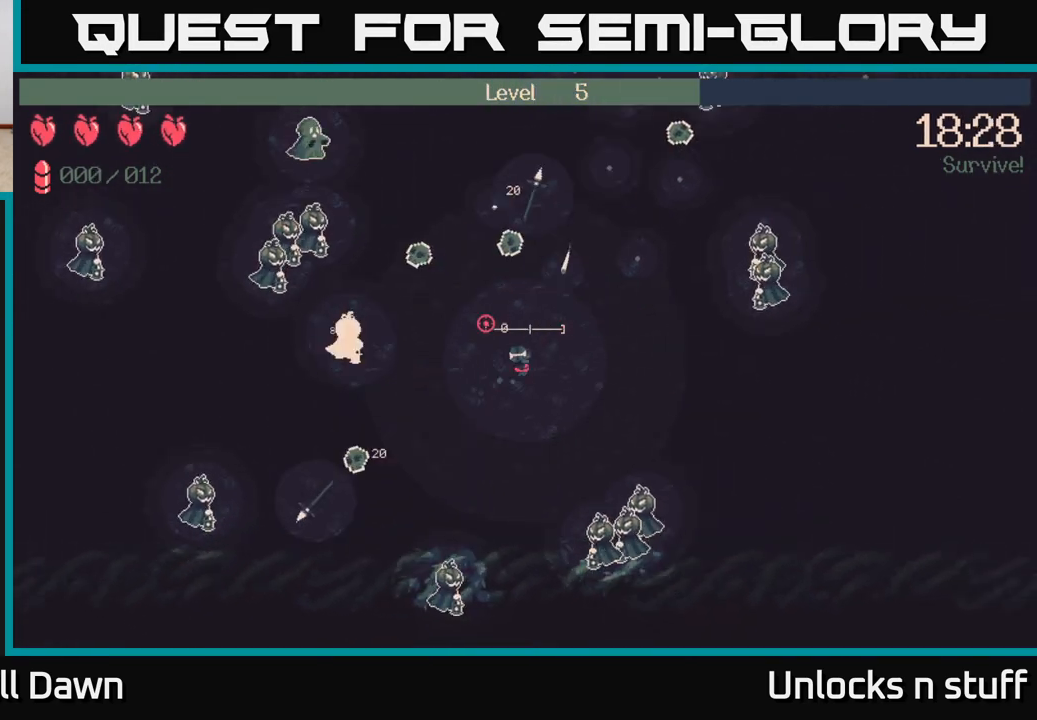
{"buttons": [], "left_stick": "up-left", "right_stick": "left", "events": [[167, "right_stick", "left"], [217, "left_stick", "up-left"]]}
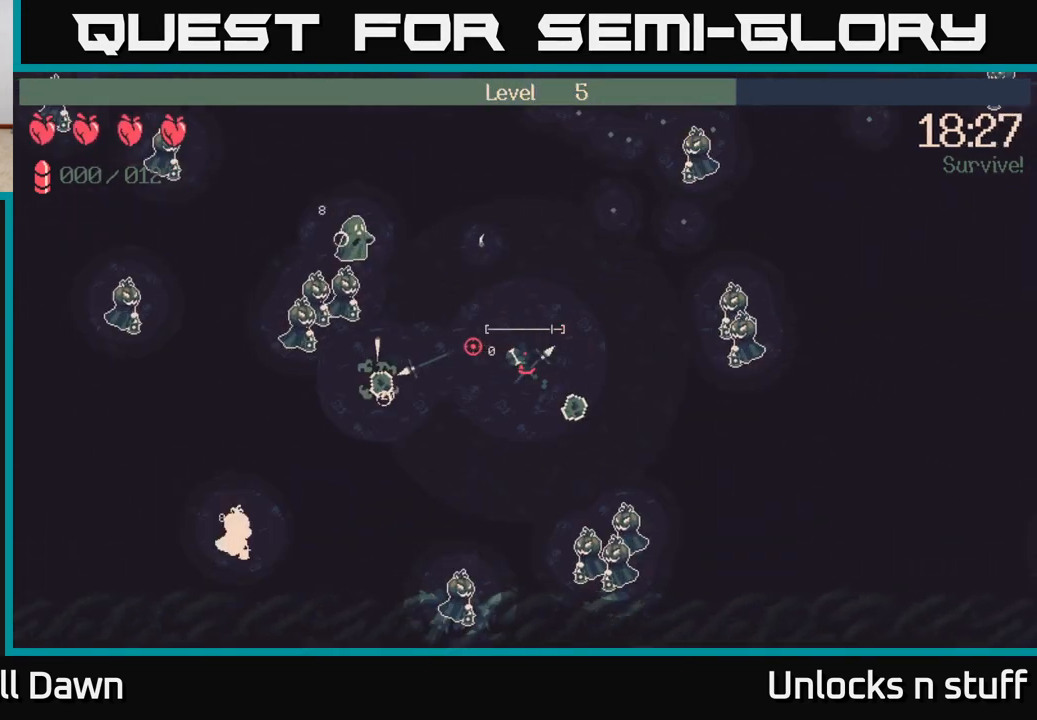
{"buttons": ["R2"], "left_stick": "up-right", "right_stick": "up-left", "events": [[17, "left_stick", "left"], [183, "R2", "down"], [217, "left_stick", "down-left"], [433, "right_stick", "up-left"], [467, "left_stick", "up-right"]]}